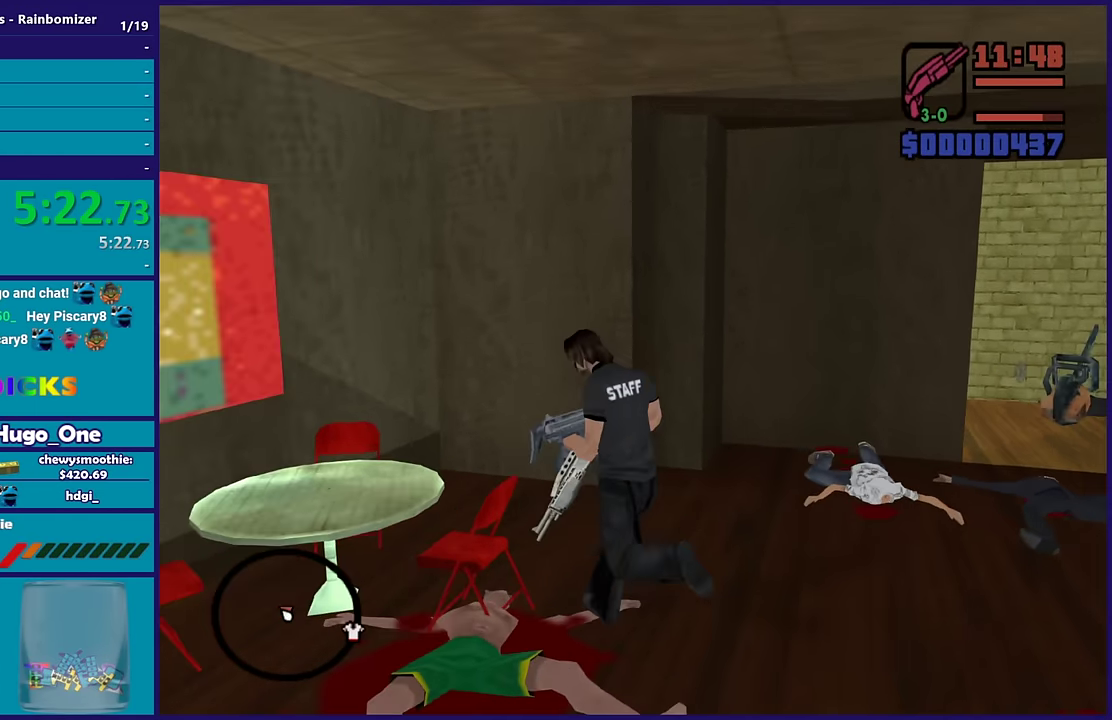
Gameplay with a controller (Xbox layout); each line is a JSON object with the inputs held at the frame after it. "events" lists button and stick changes between this image and that frame as [ms after this image, input, new state], when the widget could be followed in between.
{"buttons": [], "left_stick": "down-left", "right_stick": "right", "events": [[67, "left_stick", "up"], [333, "left_stick", "up-left"], [400, "left_stick", "left"], [483, "left_stick", "down-left"]]}
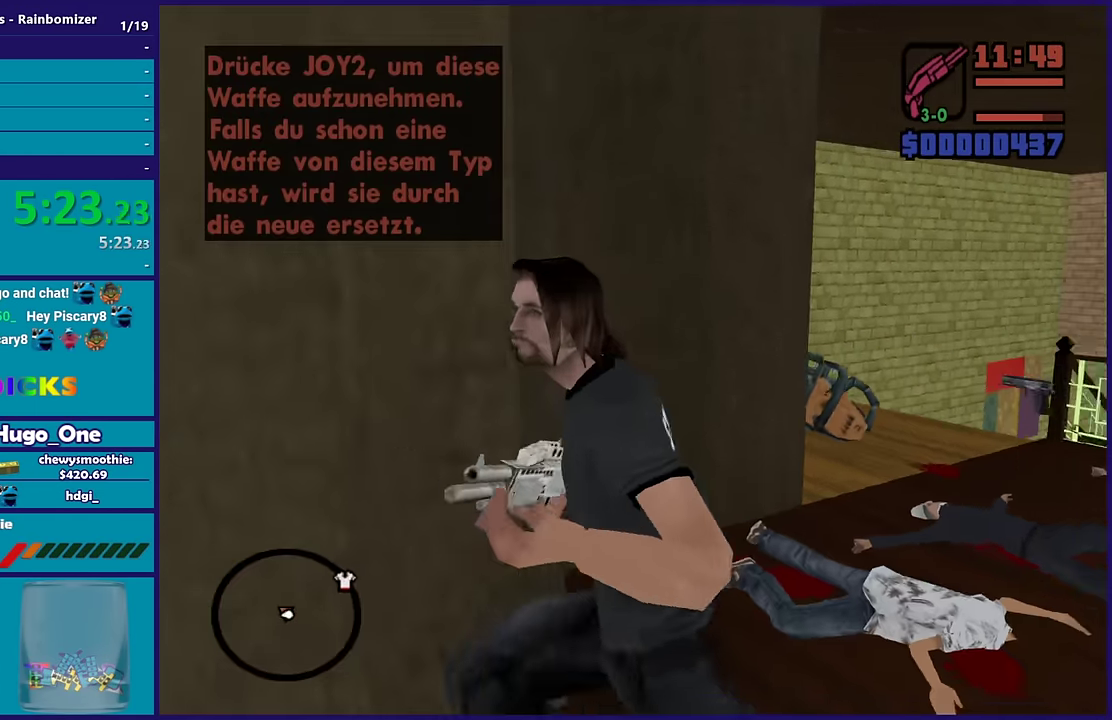
{"buttons": ["L2", "R2"], "left_stick": "center", "right_stick": "center", "events": [[100, "left_stick", "down"], [150, "left_stick", "down-right"], [200, "left_stick", "right"], [267, "left_stick", "up-right"], [333, "right_stick", "center"], [383, "left_stick", "center"], [417, "L2", "down"], [417, "R2", "down"]]}
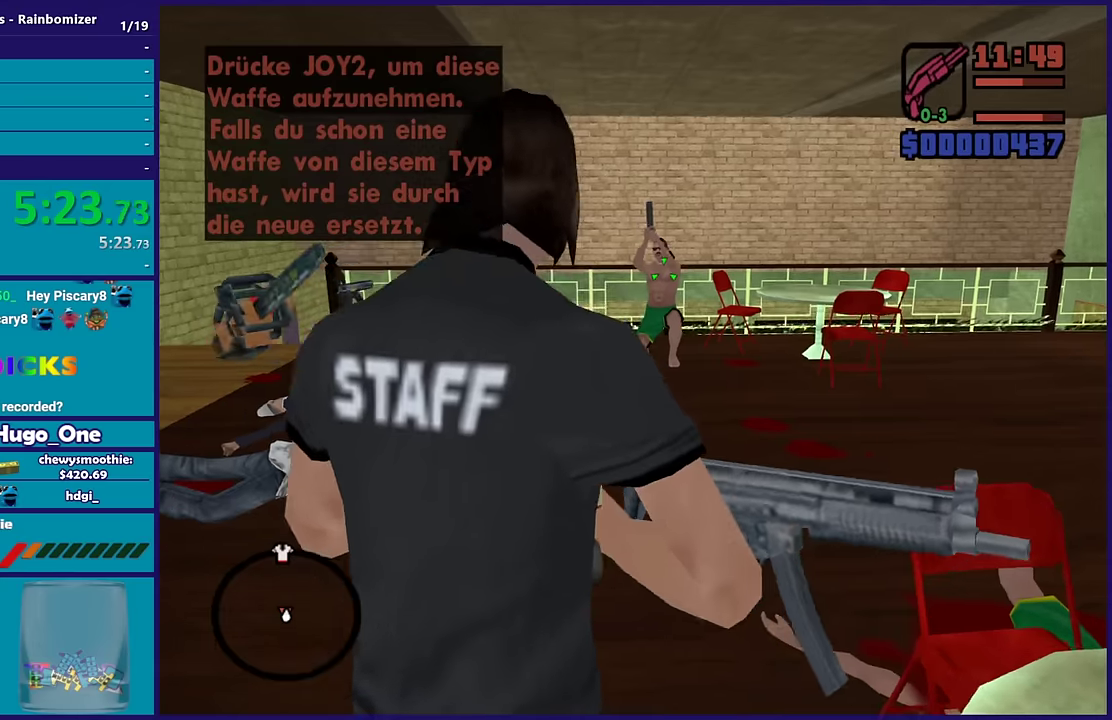
{"buttons": [], "left_stick": "center", "right_stick": "center", "events": [[450, "R2", "up"], [483, "L2", "up"]]}
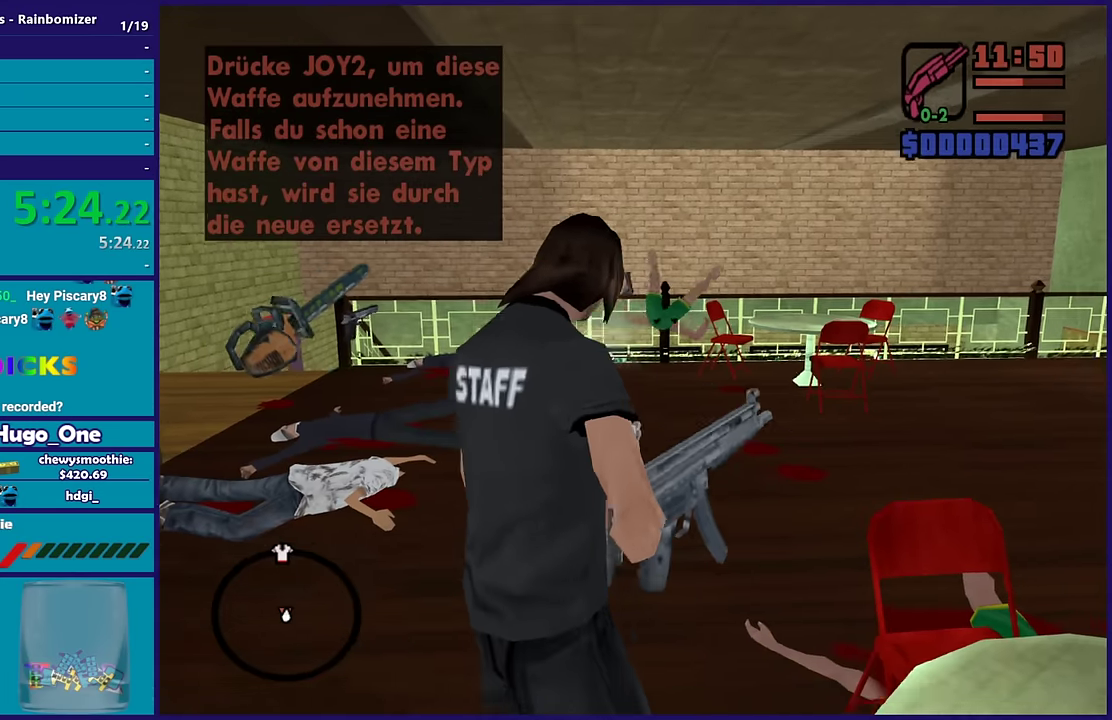
{"buttons": [], "left_stick": "center", "right_stick": "center", "events": [[217, "right_stick", "down-left"], [400, "right_stick", "center"]]}
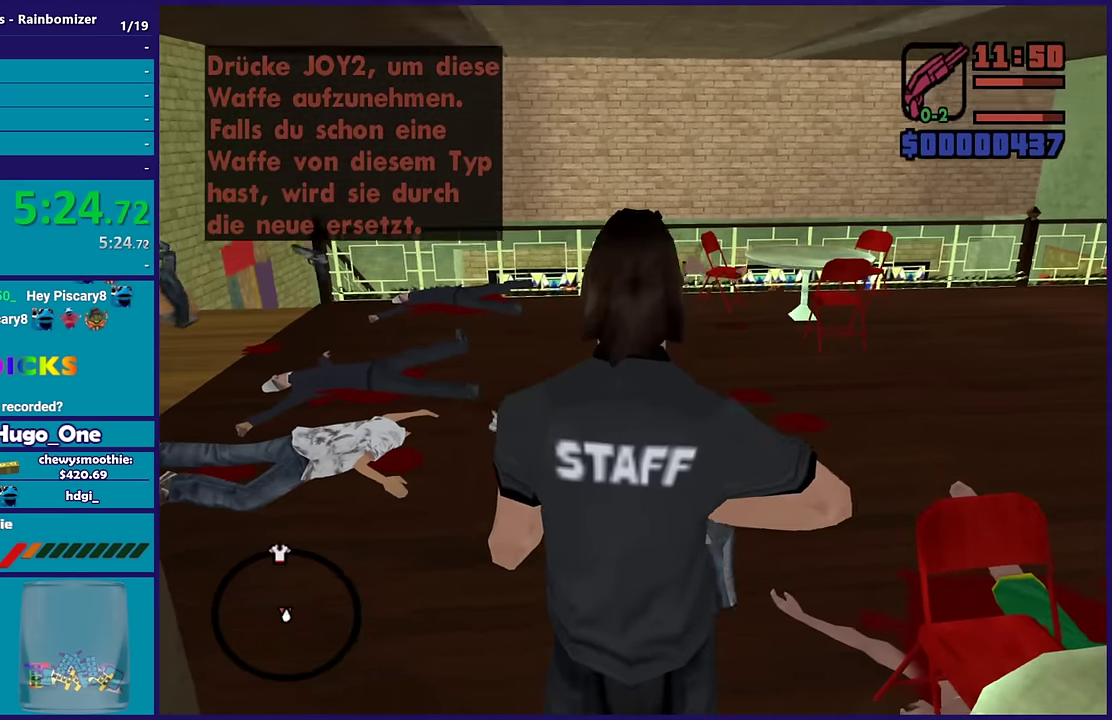
{"buttons": [], "left_stick": "center", "right_stick": "center", "events": []}
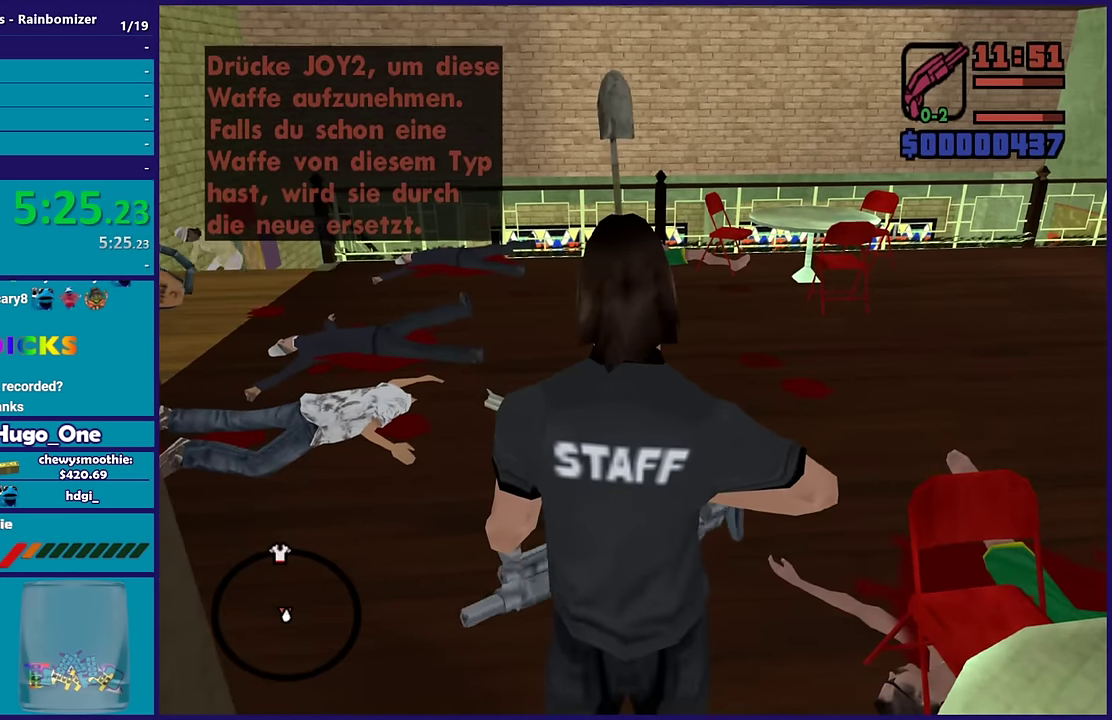
{"buttons": [], "left_stick": "center", "right_stick": "center", "events": []}
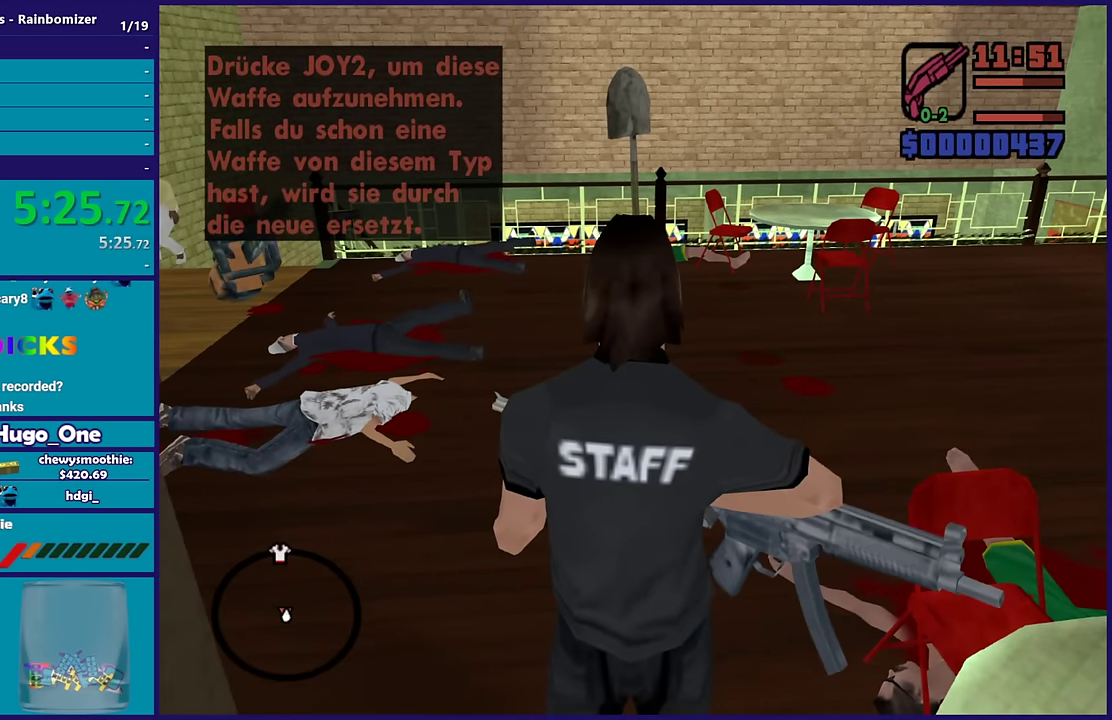
{"buttons": [], "left_stick": "center", "right_stick": "center", "events": []}
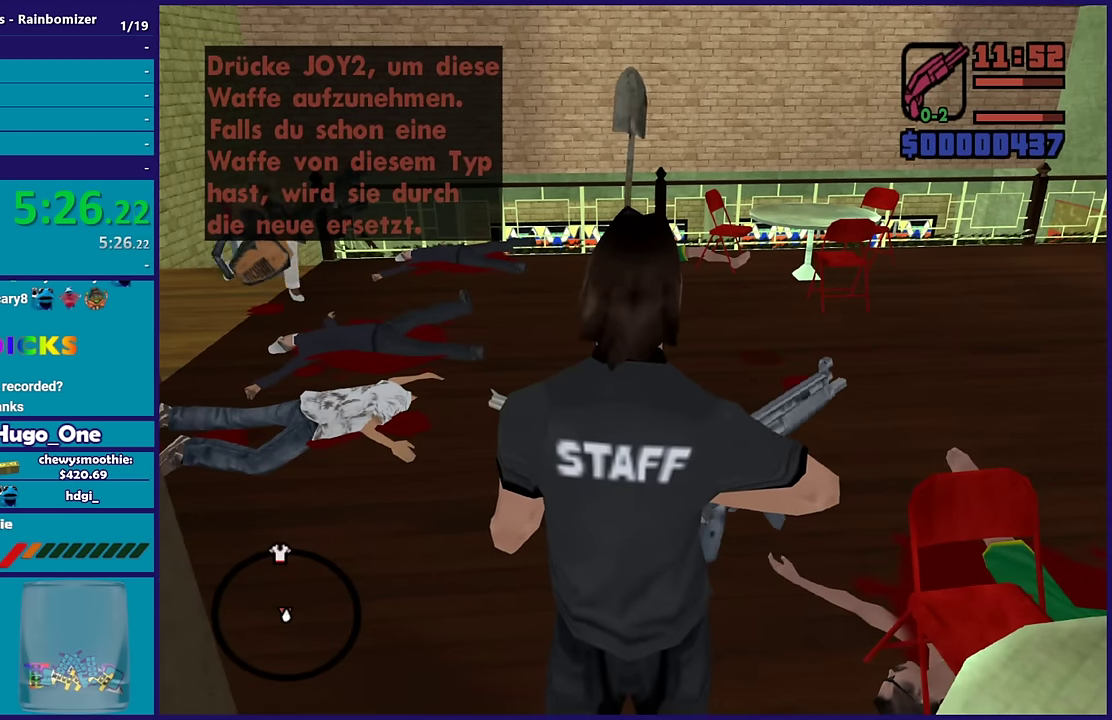
{"buttons": ["A"], "left_stick": "center", "right_stick": "center", "events": [[33, "A", "down"], [150, "A", "up"], [283, "A", "down"], [383, "A", "up"], [467, "A", "down"]]}
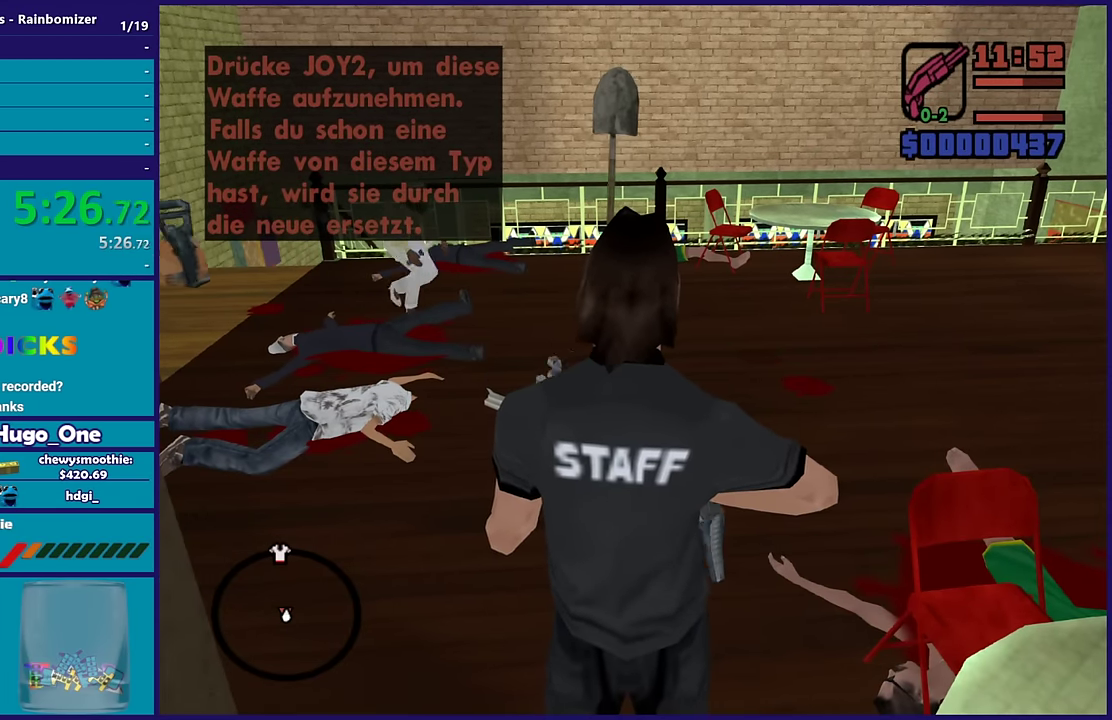
{"buttons": [], "left_stick": "center", "right_stick": "center", "events": [[33, "A", "up"], [167, "A", "down"], [167, "left_stick", "up"], [250, "A", "up"], [317, "left_stick", "up-right"], [400, "left_stick", "up-left"], [500, "left_stick", "center"]]}
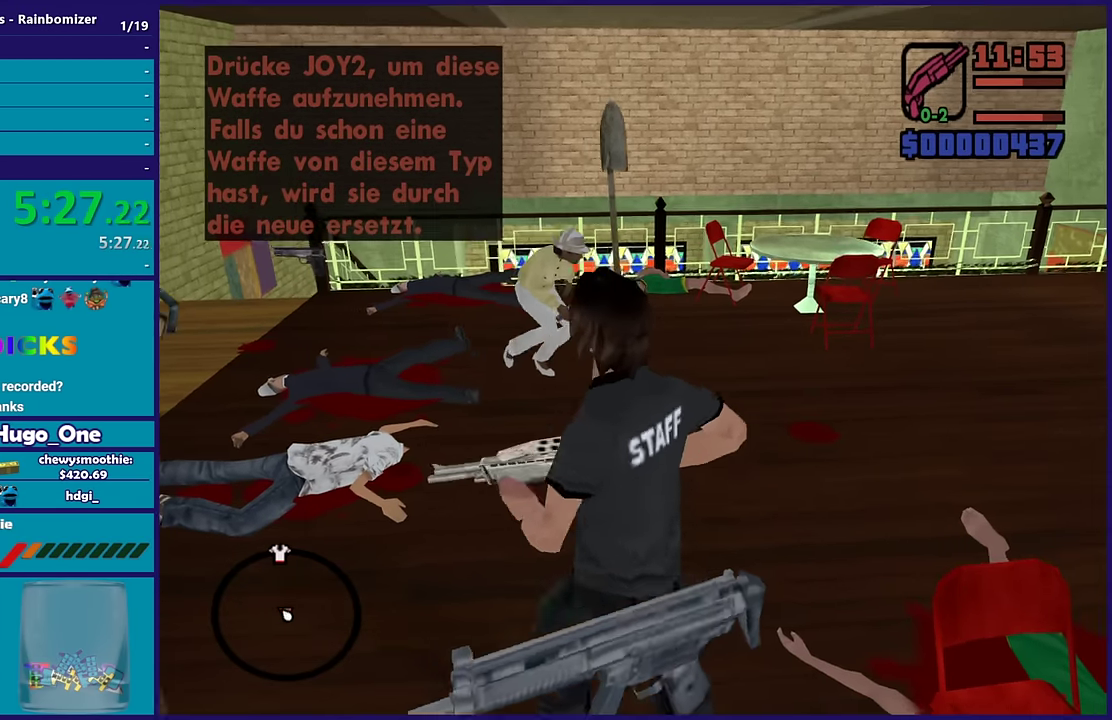
{"buttons": [], "left_stick": "center", "right_stick": "center", "events": [[33, "L2", "down"], [67, "R2", "down"], [500, "L2", "up"], [500, "R2", "up"]]}
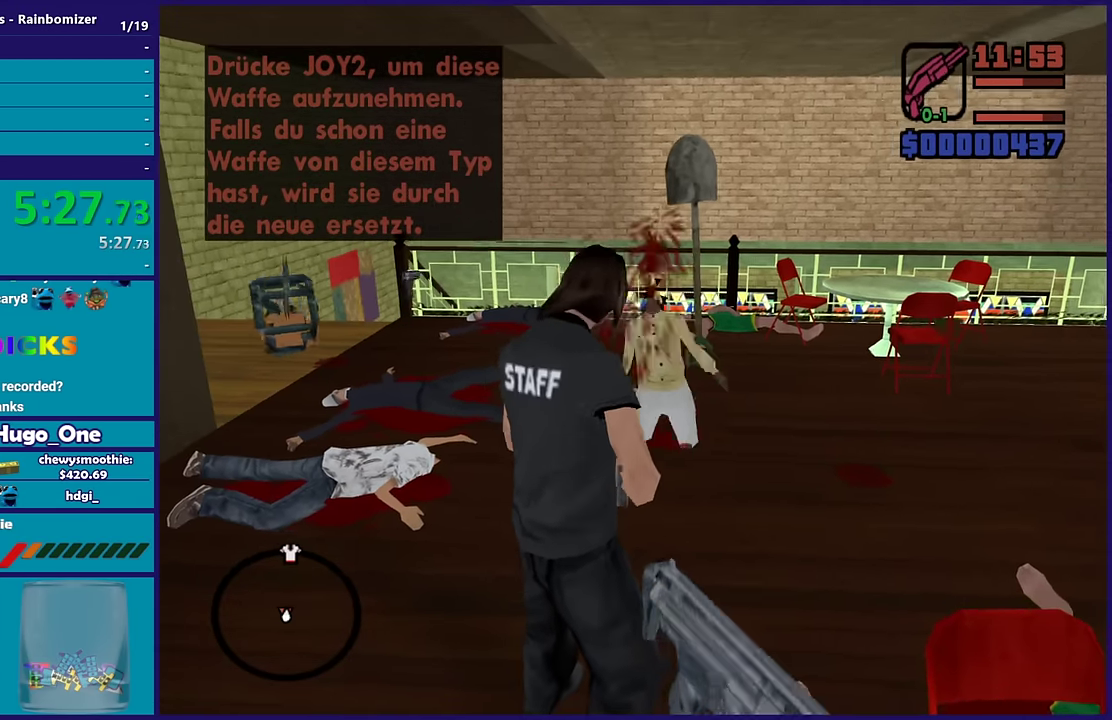
{"buttons": [], "left_stick": "center", "right_stick": "down-left", "events": [[133, "right_stick", "down"], [300, "right_stick", "down-left"]]}
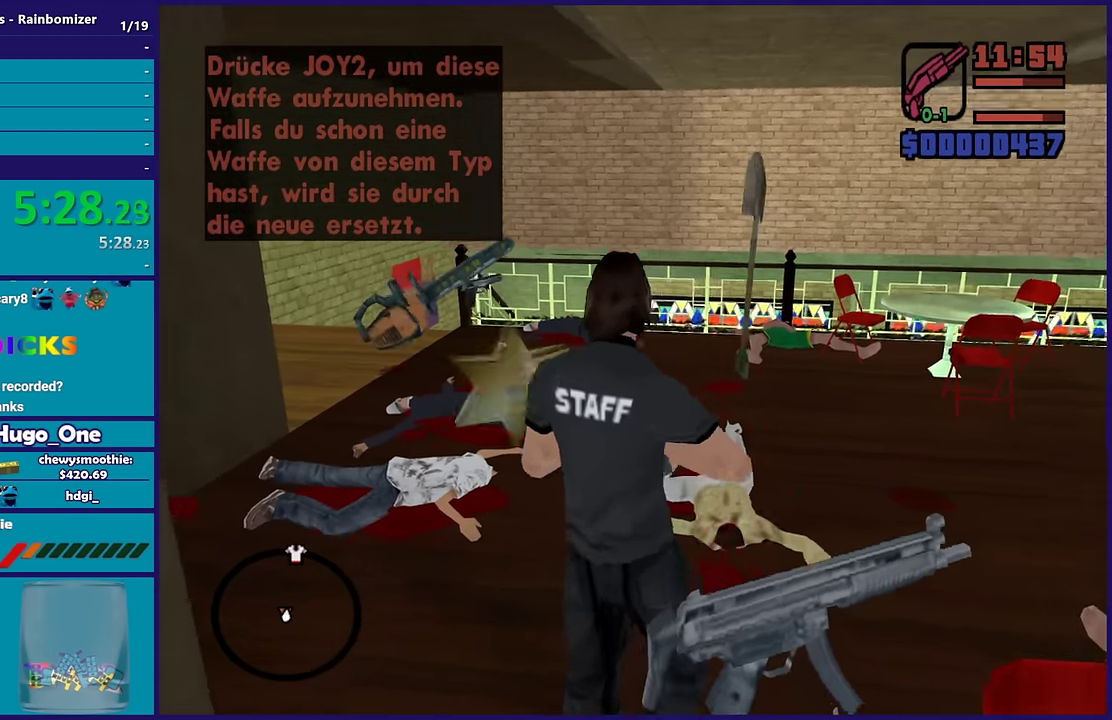
{"buttons": [], "left_stick": "up", "right_stick": "left", "events": [[150, "left_stick", "right"], [250, "left_stick", "center"], [283, "right_stick", "left"], [367, "left_stick", "up"]]}
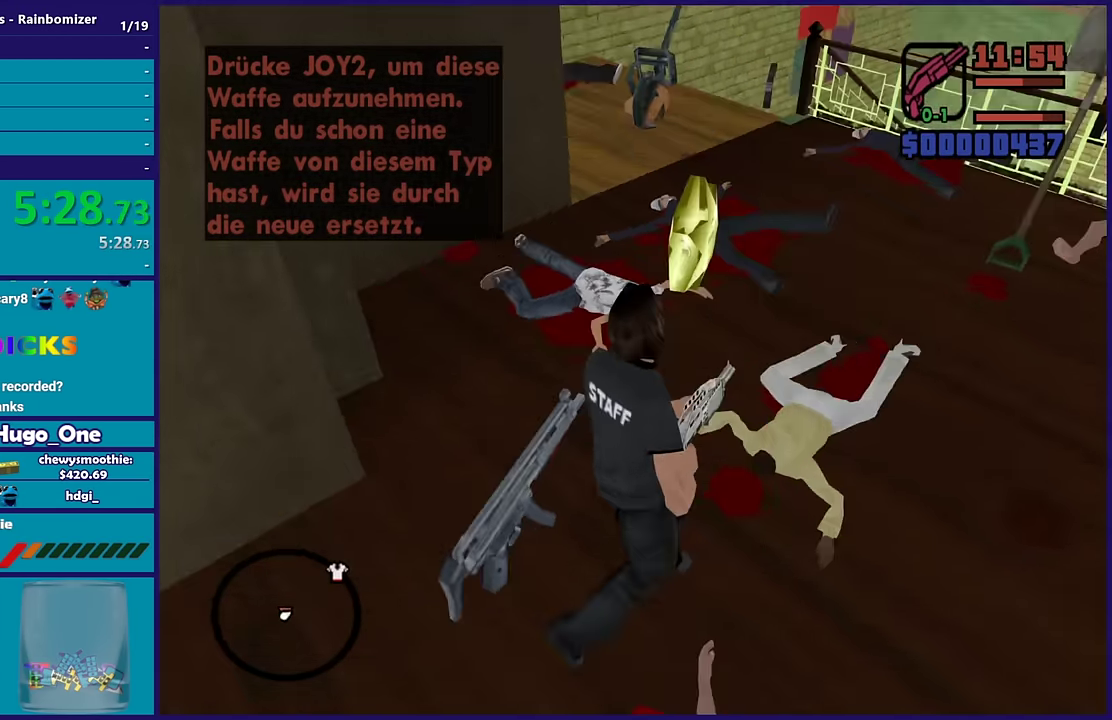
{"buttons": [], "left_stick": "up", "right_stick": "center", "events": [[17, "right_stick", "center"], [100, "left_stick", "up-right"], [133, "A", "down"], [250, "A", "up"], [250, "left_stick", "up"], [317, "A", "down"], [433, "A", "up"]]}
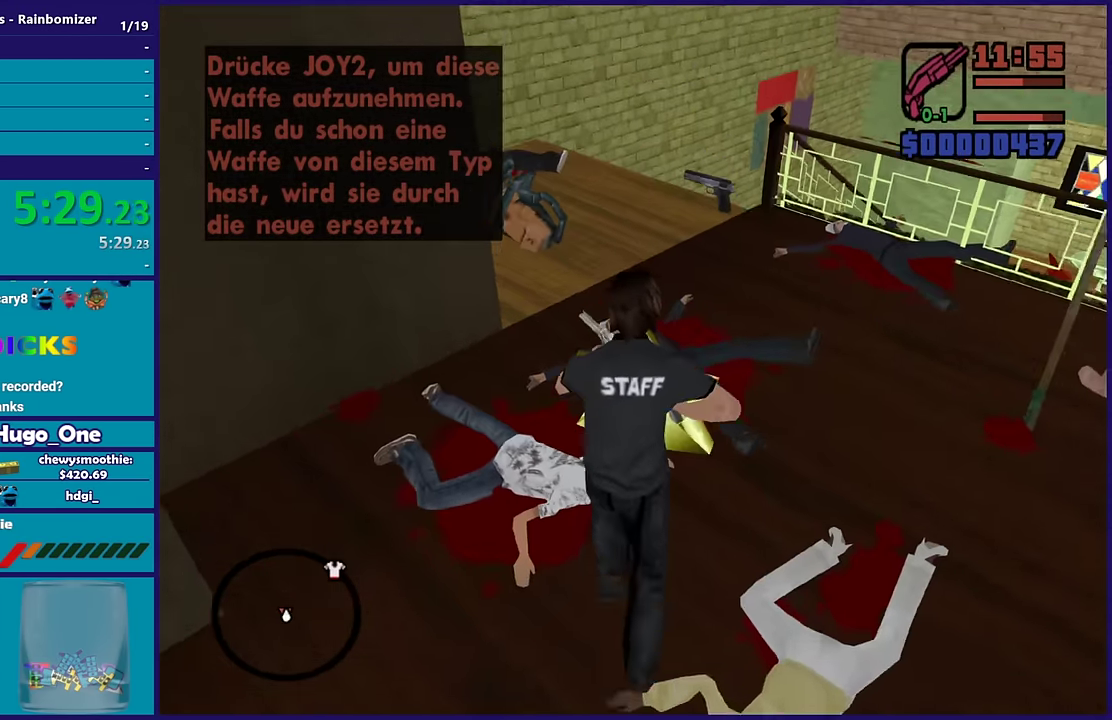
{"buttons": [], "left_stick": "up", "right_stick": "left", "events": [[50, "A", "down"], [133, "A", "up"], [183, "left_stick", "up-left"], [267, "right_stick", "left"], [300, "left_stick", "up"]]}
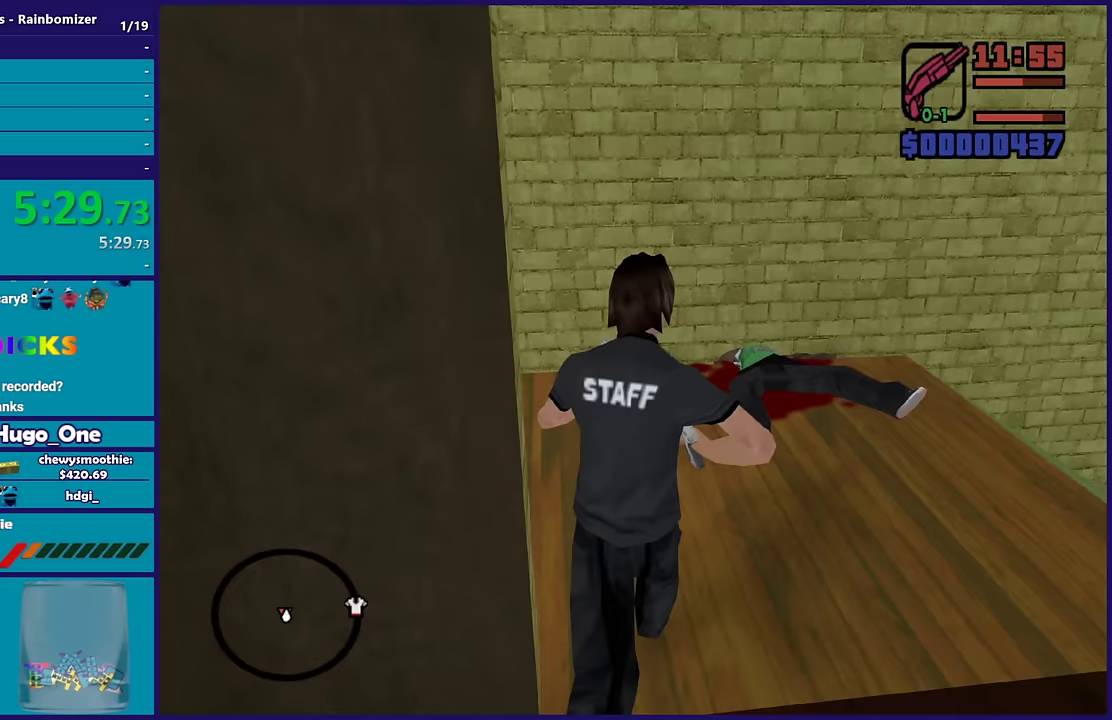
{"buttons": ["A"], "left_stick": "up-left", "right_stick": "center", "events": [[233, "left_stick", "up-left"], [333, "right_stick", "center"], [417, "A", "down"]]}
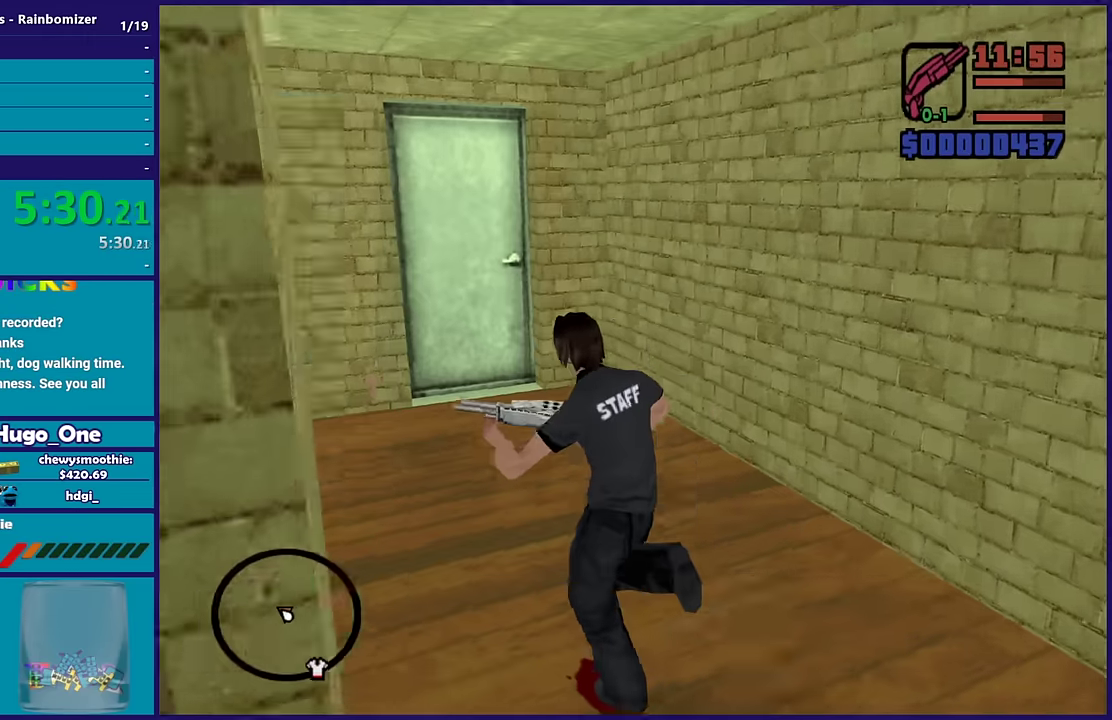
{"buttons": [], "left_stick": "up", "right_stick": "down-left", "events": [[17, "A", "up"], [133, "A", "down"], [200, "A", "up"], [200, "left_stick", "up"], [333, "right_stick", "down-left"]]}
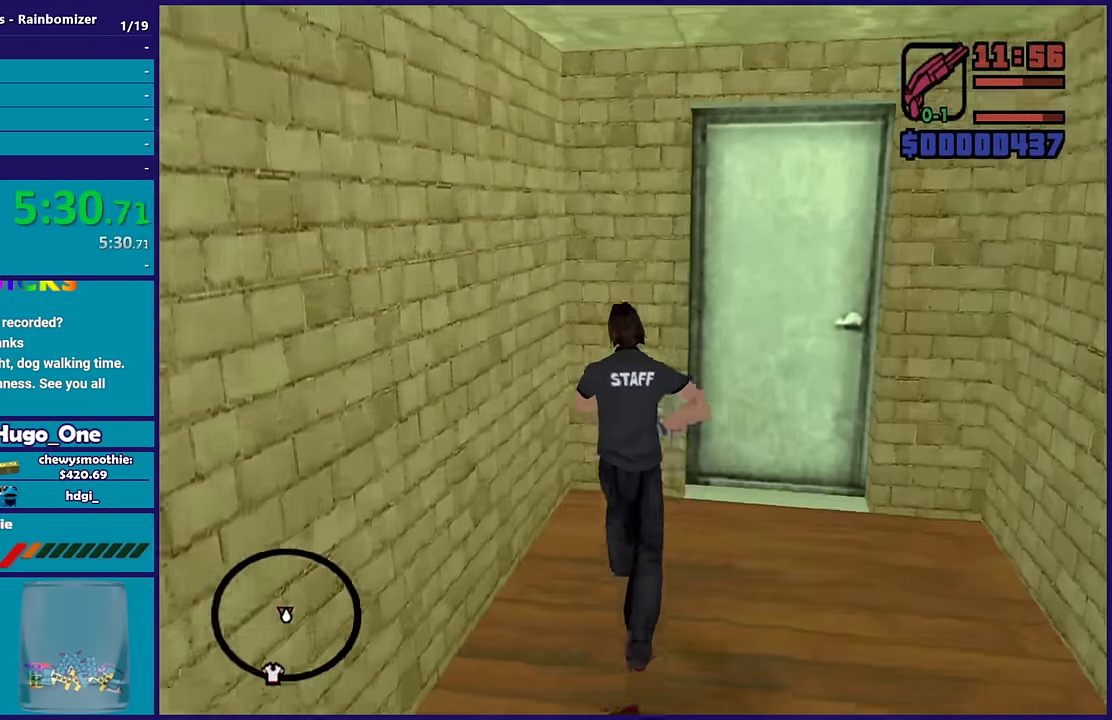
{"buttons": ["L1"], "left_stick": "up-left", "right_stick": "down-left", "events": [[100, "left_stick", "up-right"], [150, "R1", "down"], [217, "left_stick", "up"], [267, "R1", "up"], [350, "left_stick", "up-left"], [433, "L1", "down"]]}
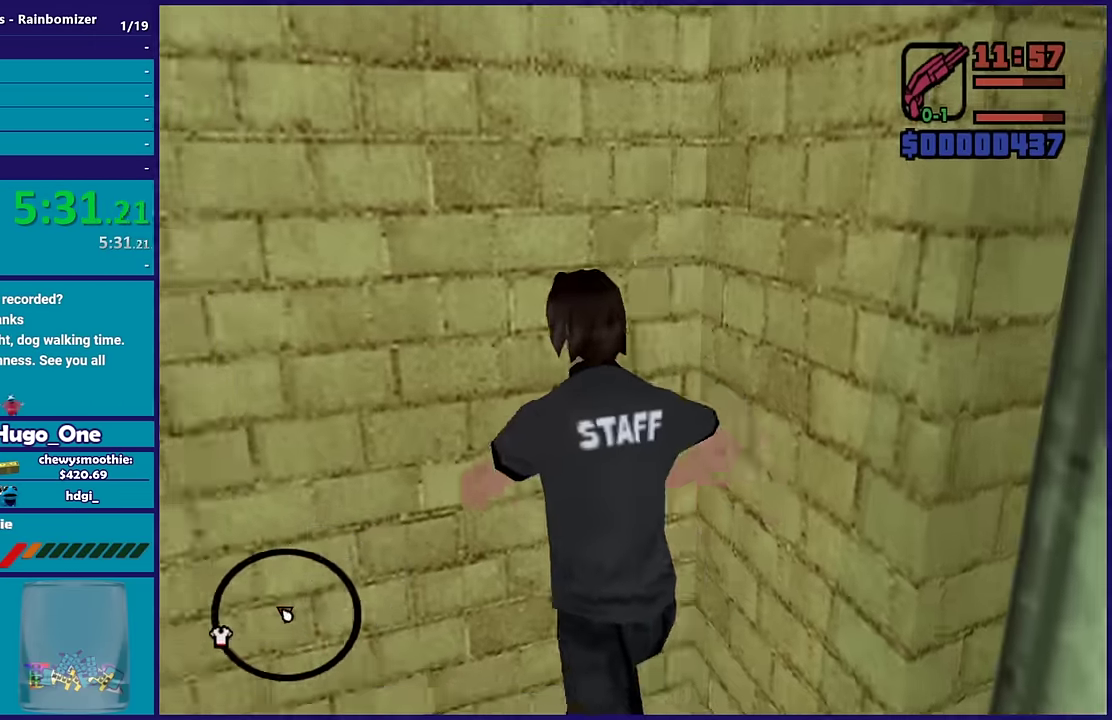
{"buttons": [], "left_stick": "up-left", "right_stick": "center", "events": [[33, "L1", "up"], [200, "R1", "down"], [317, "R1", "up"], [450, "right_stick", "center"]]}
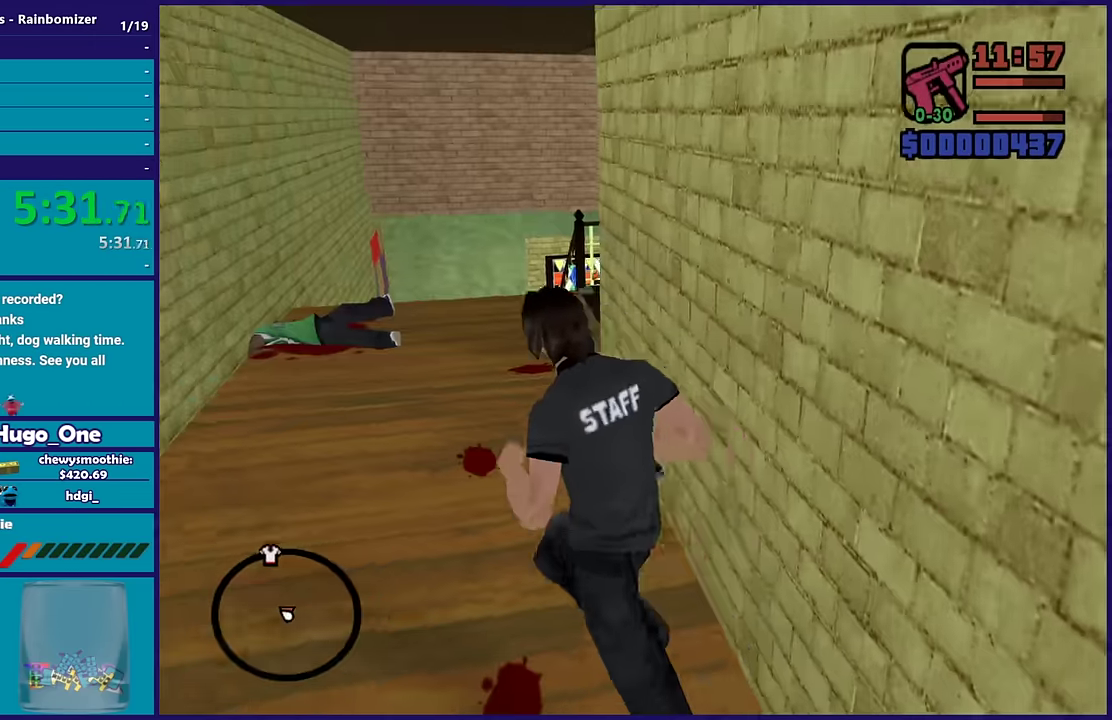
{"buttons": [], "left_stick": "up", "right_stick": "down-right", "events": [[17, "right_stick", "down-right"], [183, "left_stick", "up"]]}
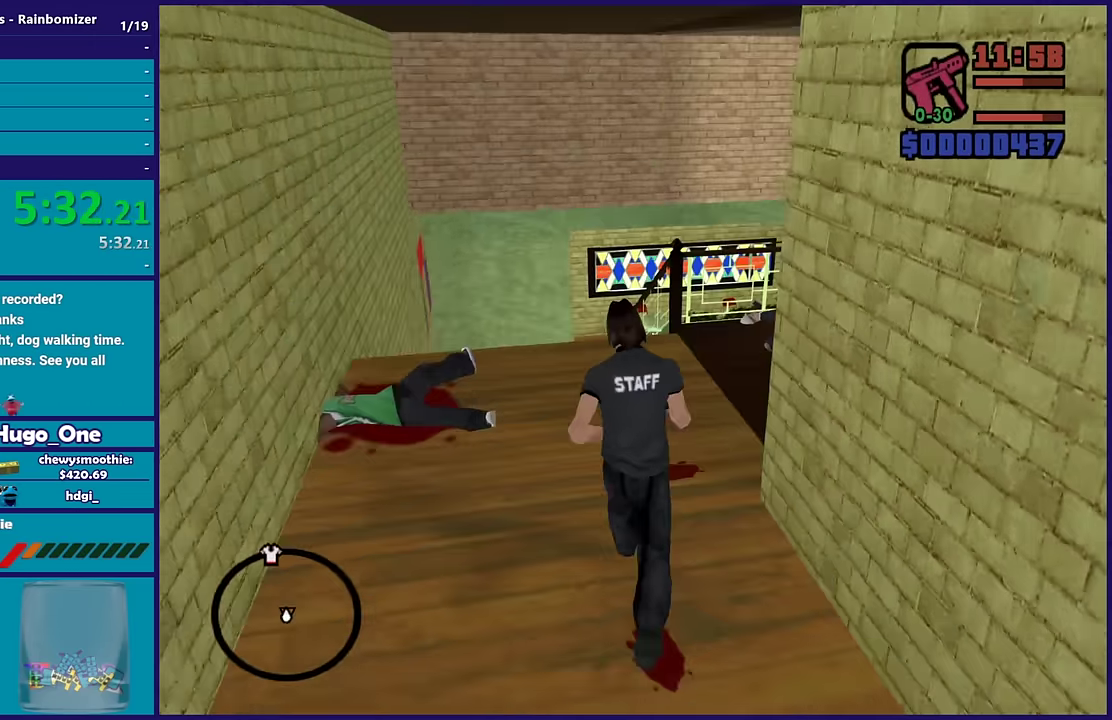
{"buttons": [], "left_stick": "center", "right_stick": "down-right", "events": [[33, "left_stick", "up-left"], [483, "left_stick", "center"]]}
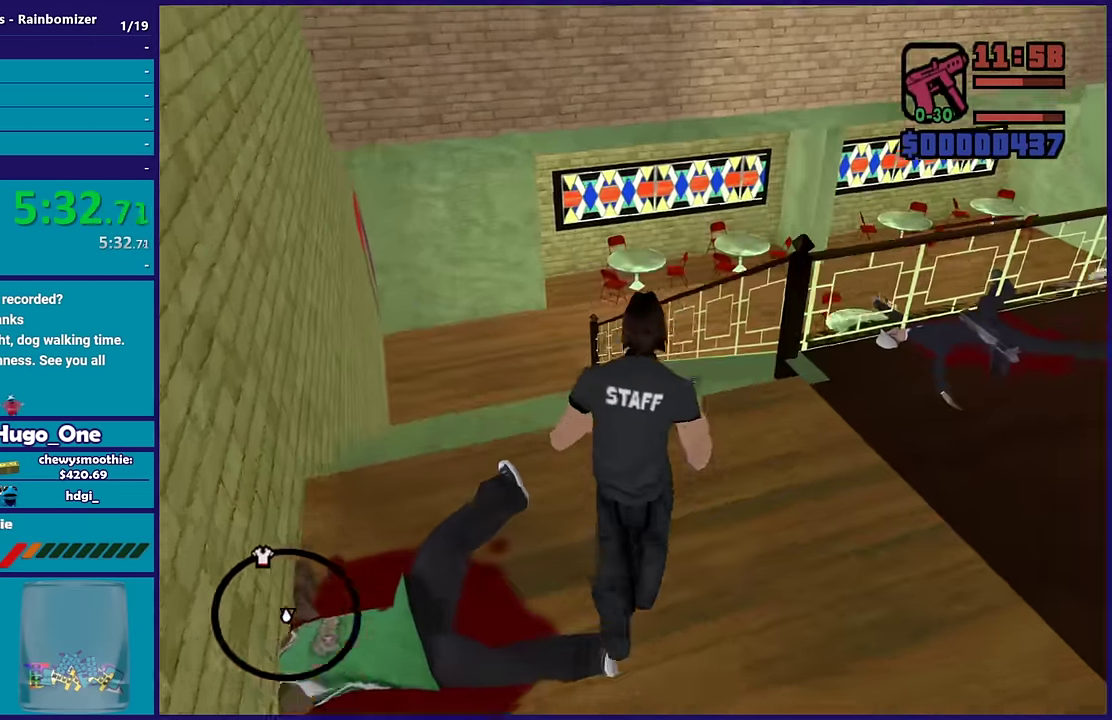
{"buttons": [], "left_stick": "center", "right_stick": "down-right", "events": []}
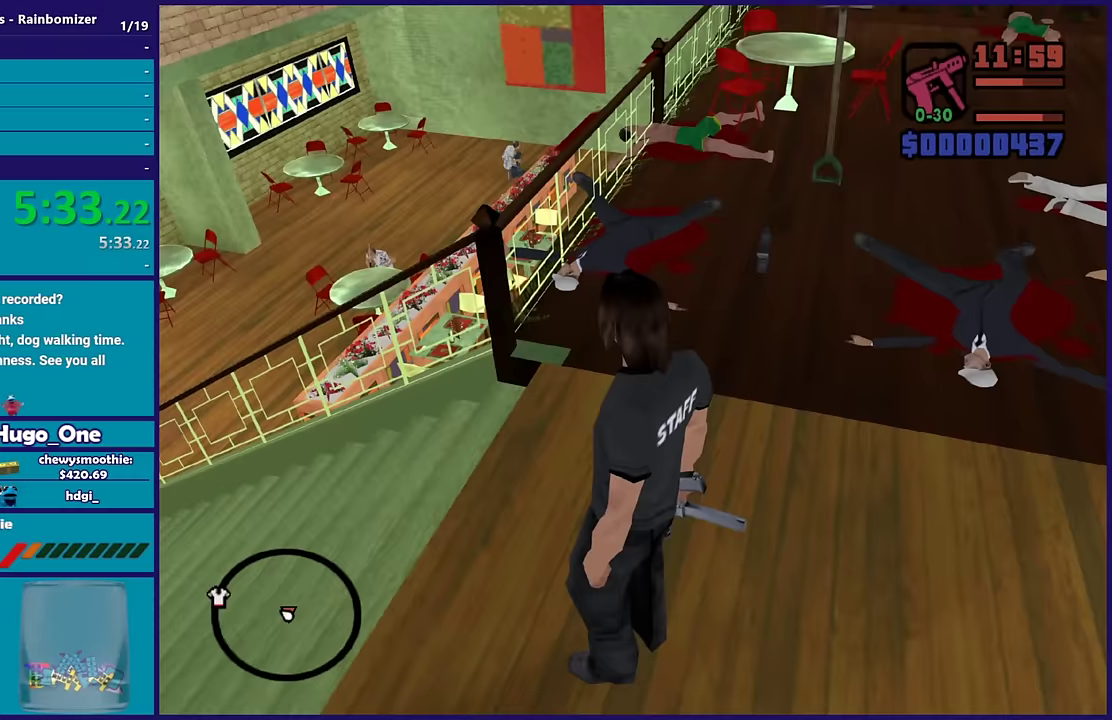
{"buttons": [], "left_stick": "left", "right_stick": "right", "events": [[50, "right_stick", "right"], [167, "right_stick", "center"], [350, "left_stick", "left"], [383, "right_stick", "right"]]}
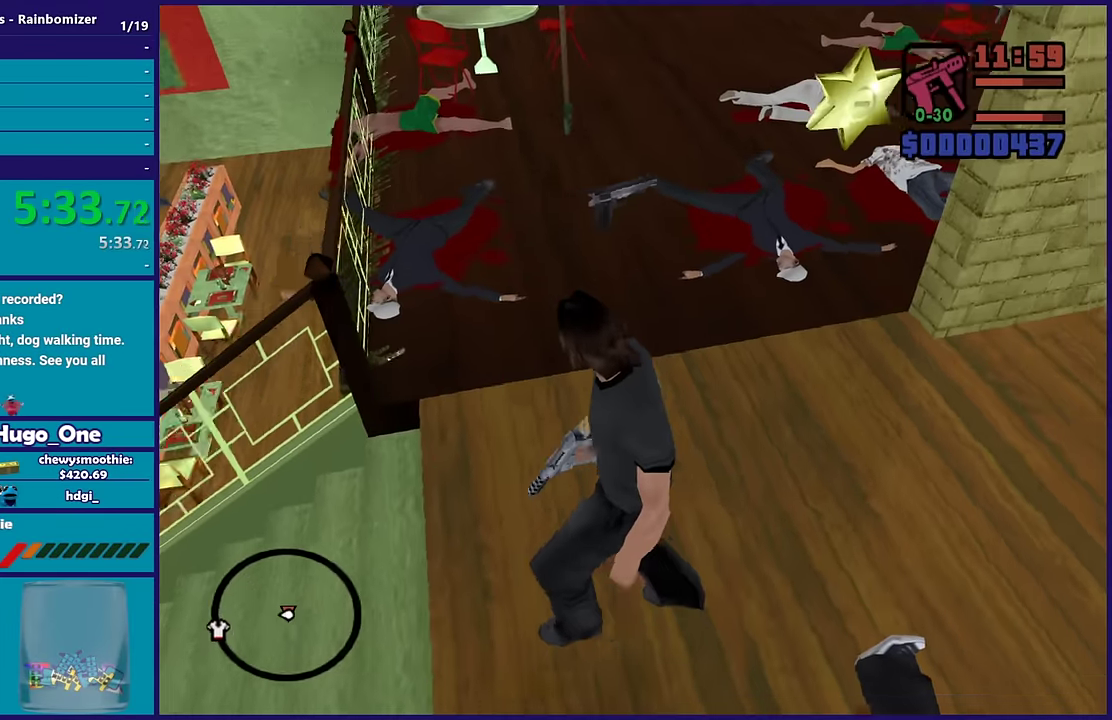
{"buttons": [], "left_stick": "left", "right_stick": "up-right"}
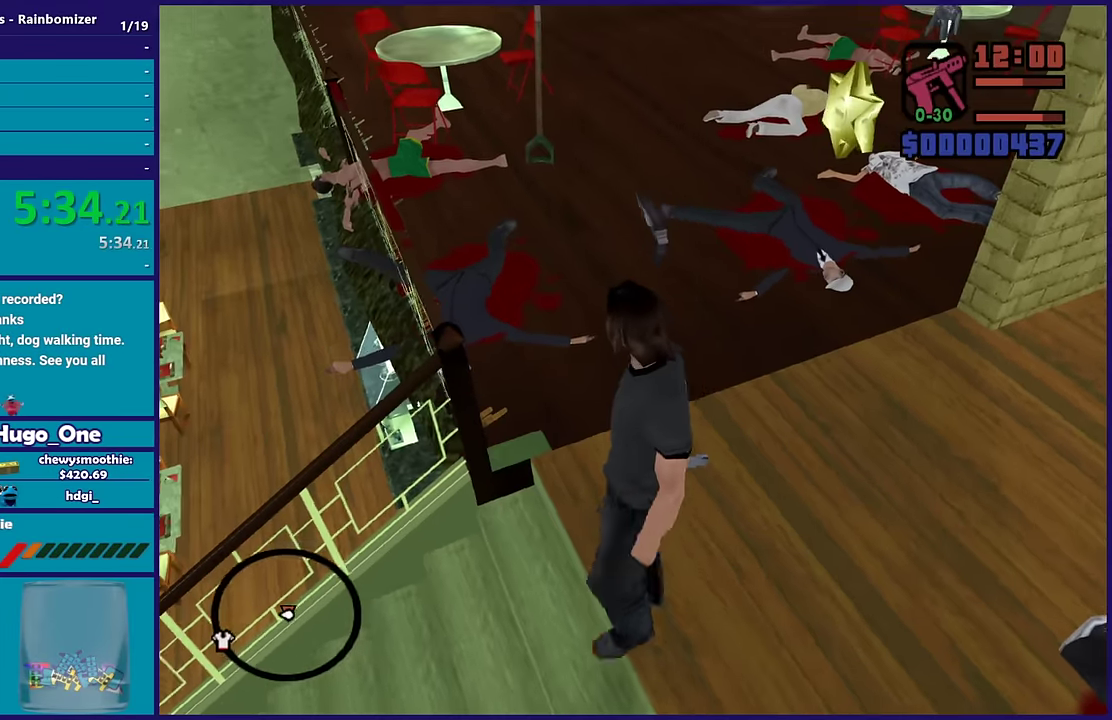
{"buttons": [], "left_stick": "center", "right_stick": "up-right"}
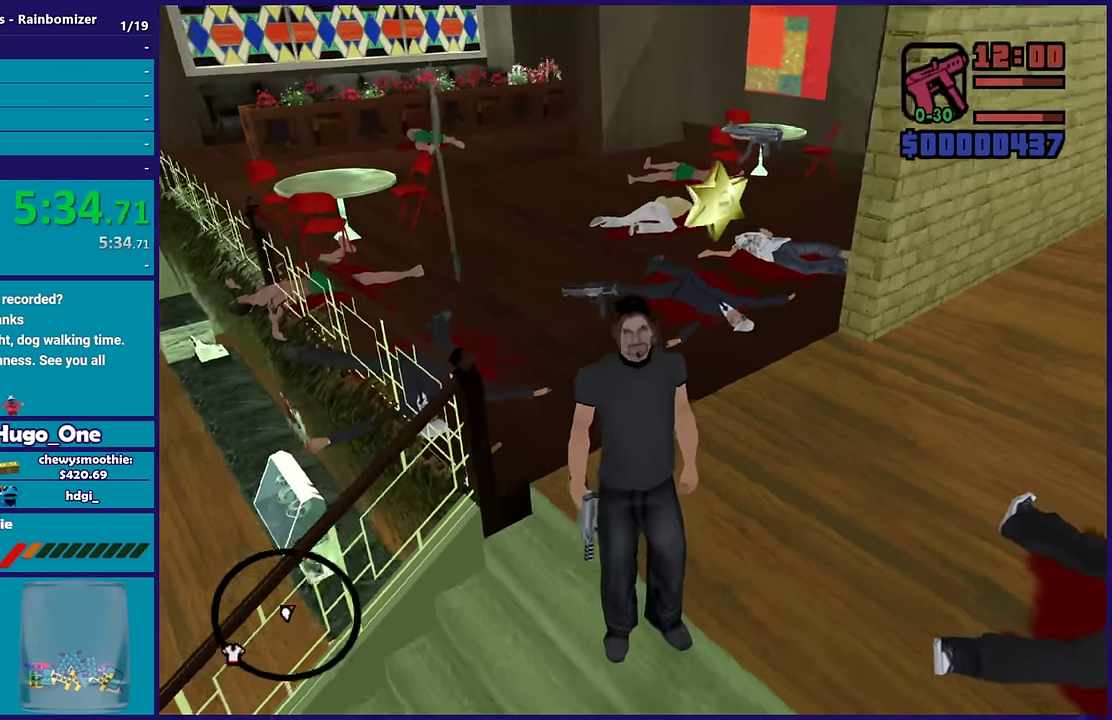
{"buttons": [], "left_stick": "center", "right_stick": "up", "events": [[50, "left_stick", "down-left"], [233, "left_stick", "center"], [250, "right_stick", "up-left"], [333, "right_stick", "down-left"], [417, "right_stick", "center"], [467, "right_stick", "up"]]}
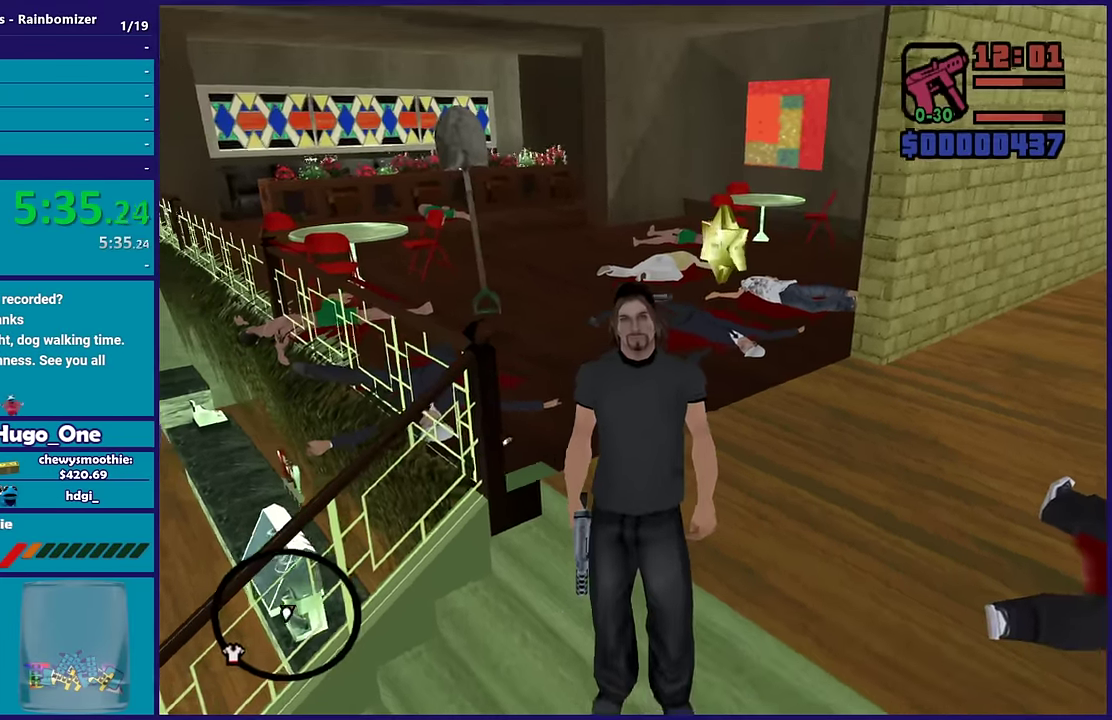
{"buttons": [], "left_stick": "center", "right_stick": "down", "events": [[250, "left_stick", "down"], [250, "right_stick", "center"], [317, "left_stick", "down-left"], [333, "right_stick", "down"], [433, "left_stick", "center"]]}